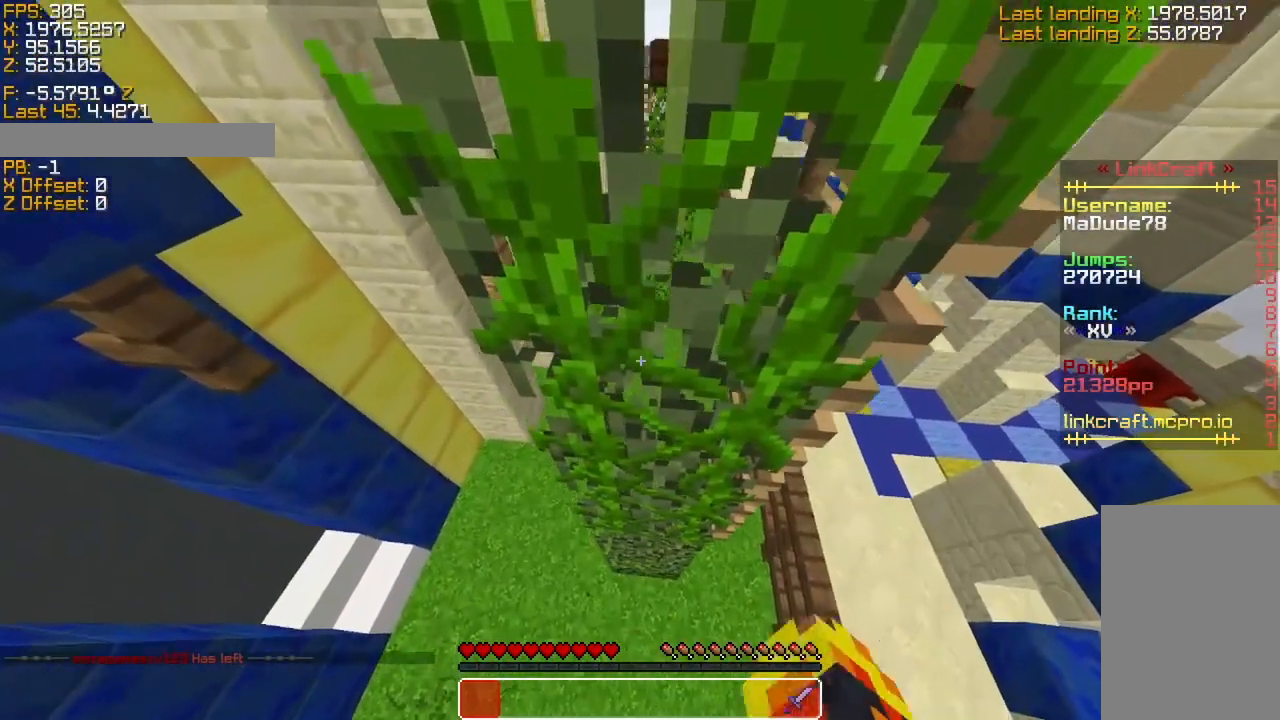
Gameplay with keyboard; each line is a JSON object with the keys held at the frame after it. "events" lists presses ("down") and releases ("up") of "a", "d", "s", "sneak", "space", "sprint" and "w" between this image and that frame as [ms after this image, input, new state], when the widget could be followed in between. No other keys are recorded. Mouse input is not recorded. Key names are as the overlay labels them; some are game actions (e.g. jump) rather than physical keys.
{"keys": ["sneak", "w"], "events": []}
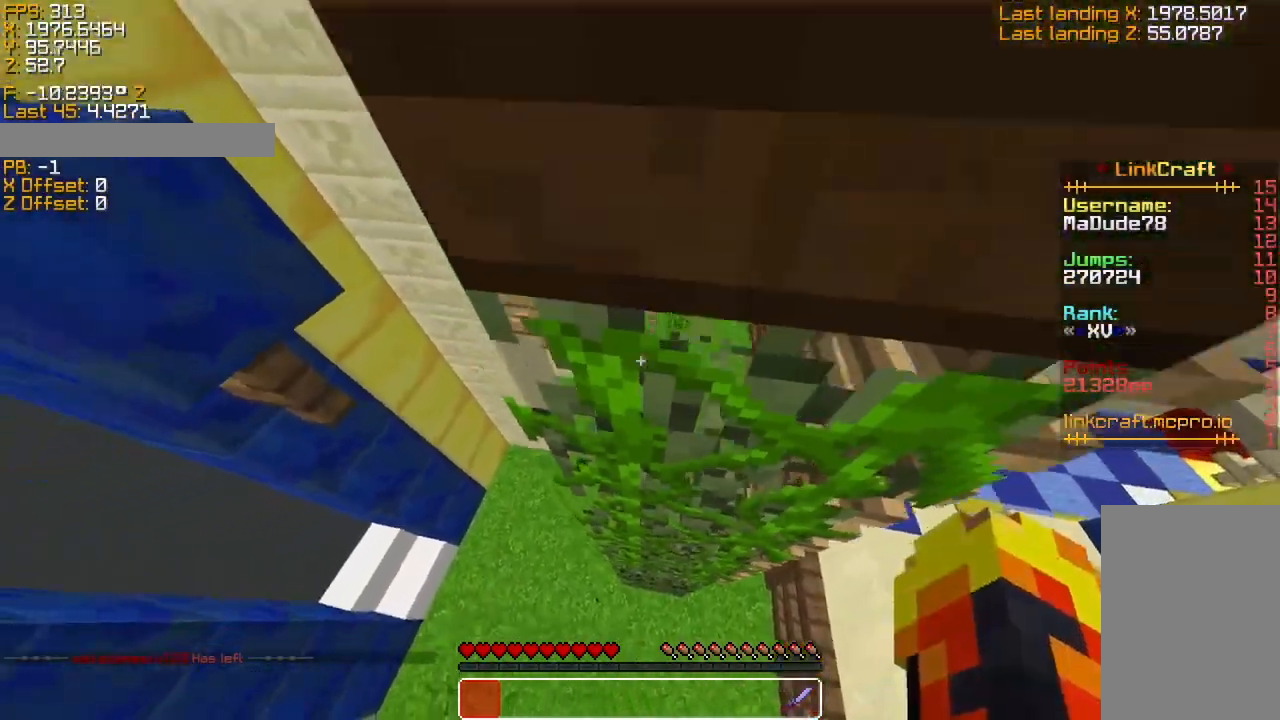
{"keys": ["d", "sneak"], "events": [[383, "w", "up"], [483, "d", "down"]]}
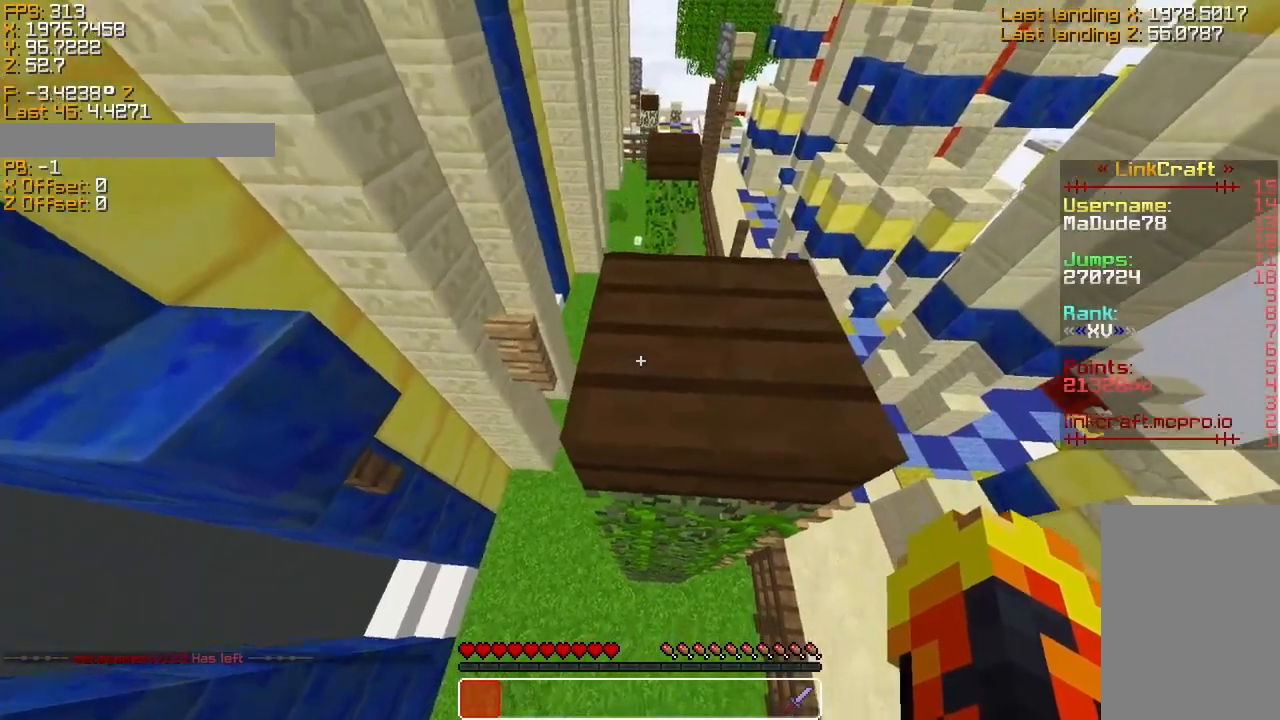
{"keys": ["sneak"], "events": [[83, "d", "up"], [83, "w", "down"], [183, "w", "up"]]}
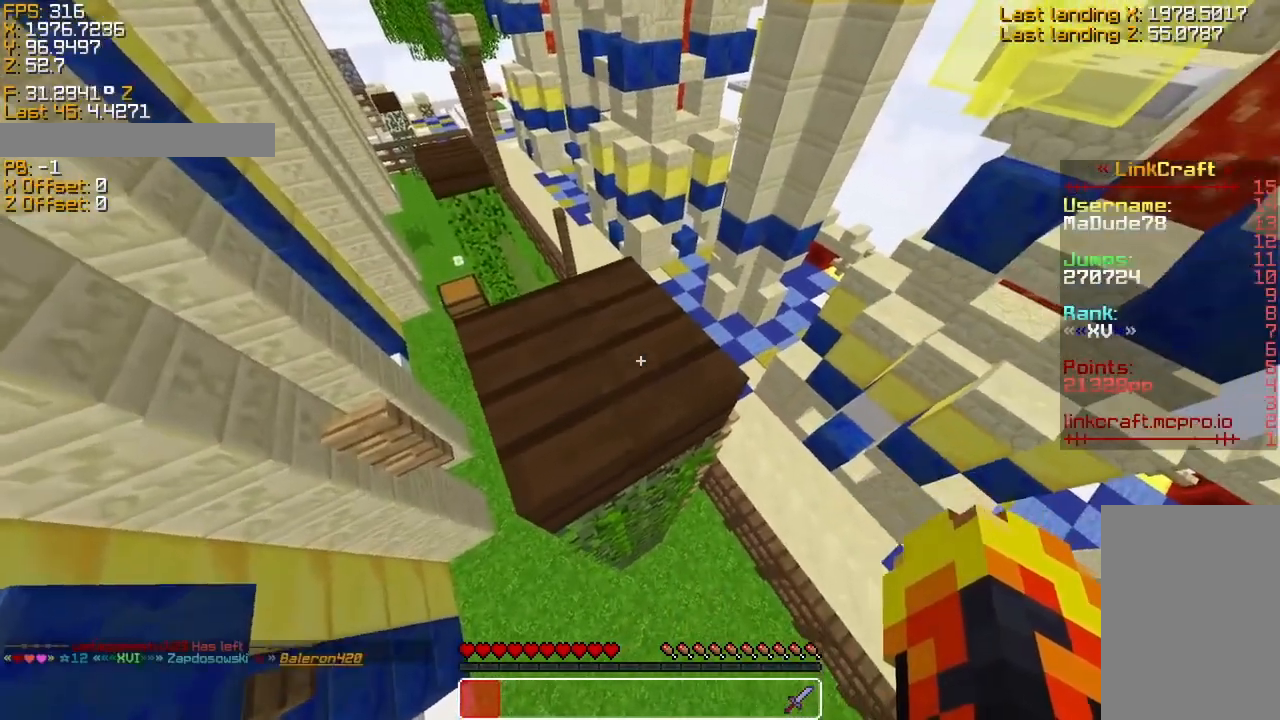
{"keys": ["sneak"], "events": []}
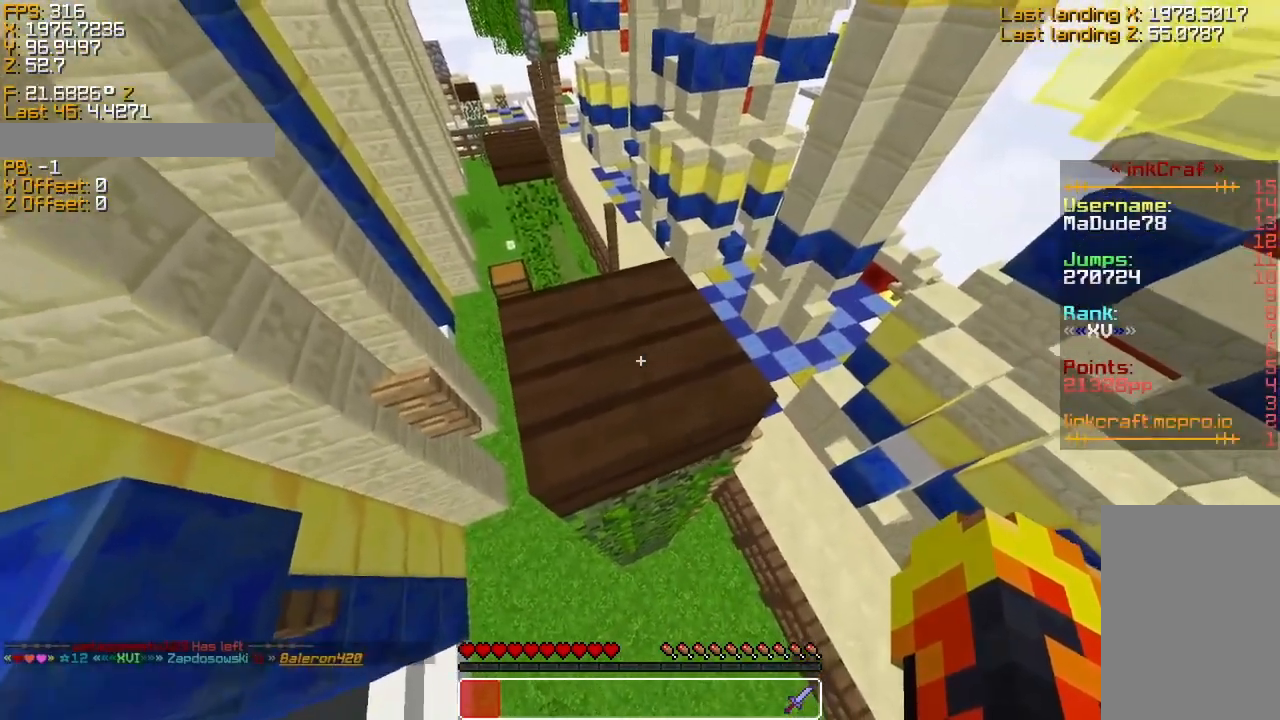
{"keys": ["sneak", "w"], "events": [[83, "w", "down"]]}
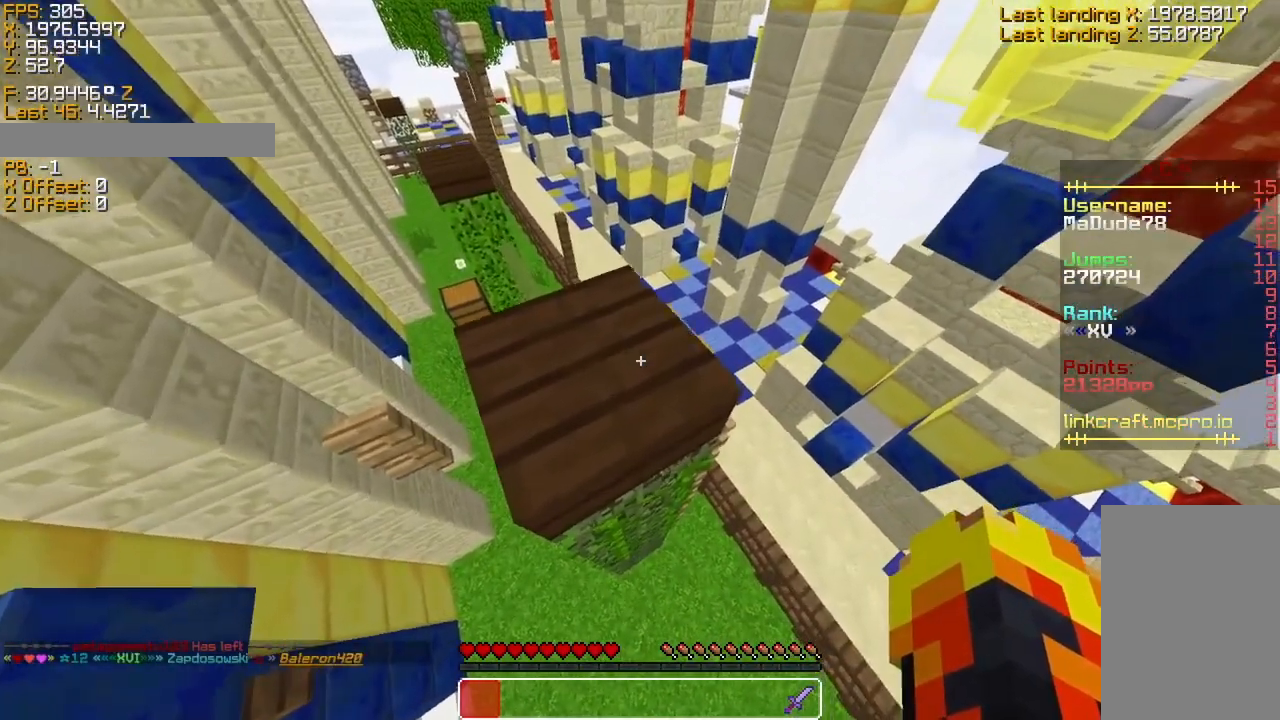
{"keys": ["sneak", "w"], "events": []}
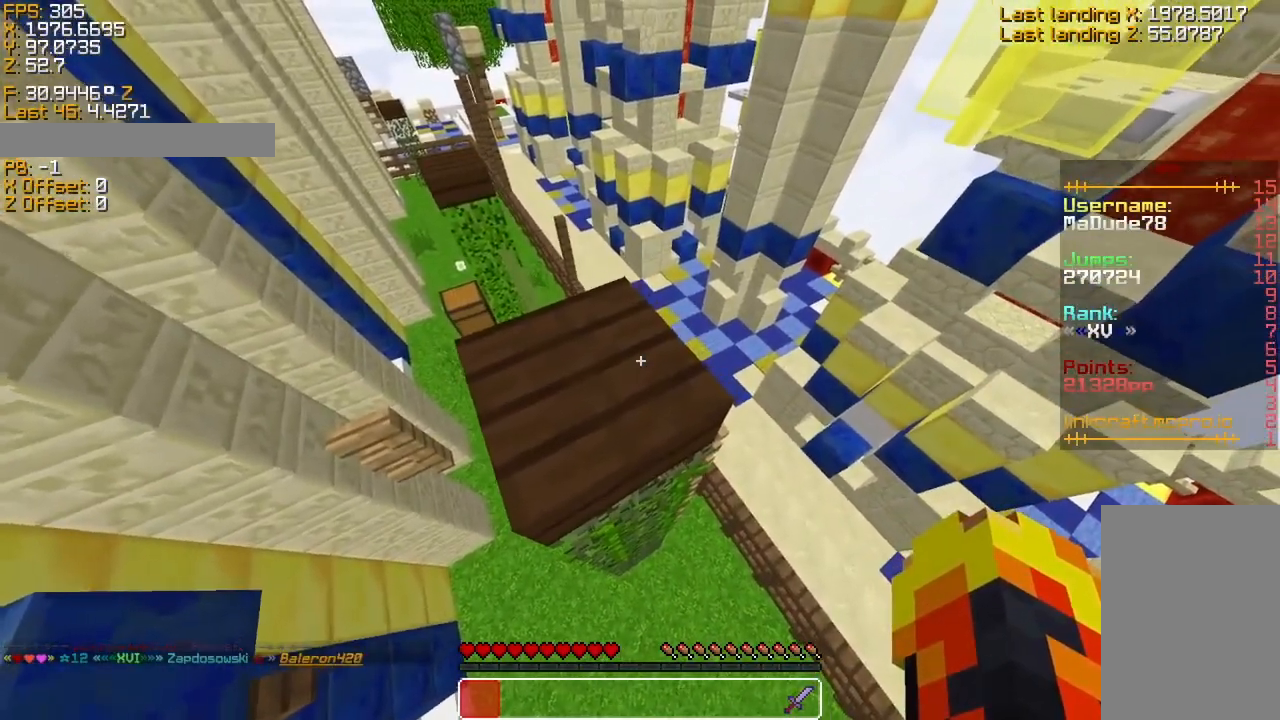
{"keys": ["sneak", "w"], "events": []}
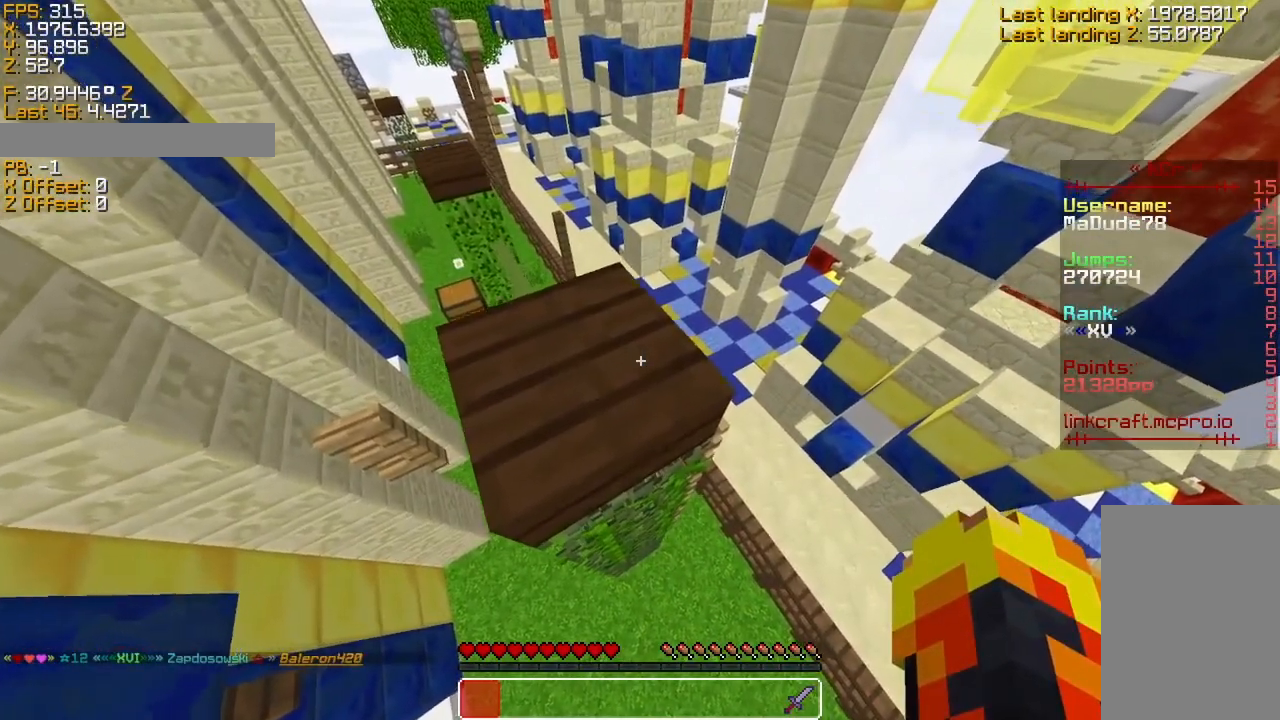
{"keys": ["sneak", "w"], "events": []}
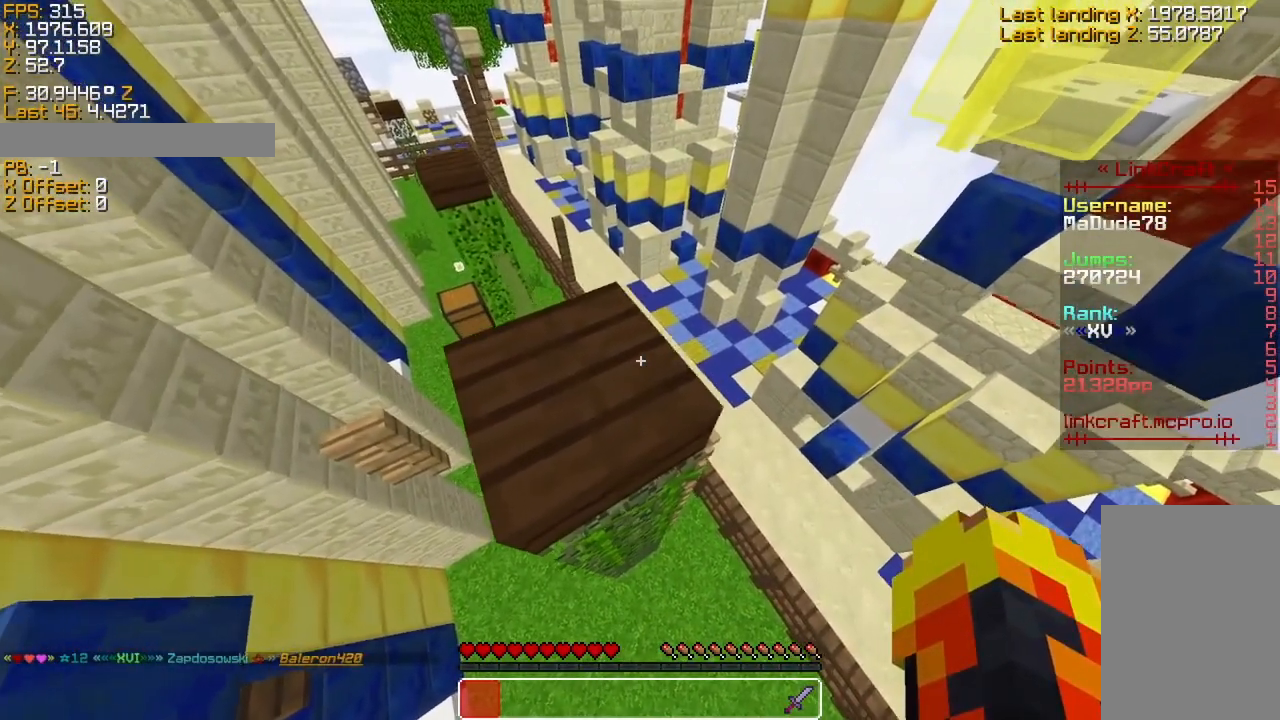
{"keys": ["sneak"], "events": [[83, "w", "up"]]}
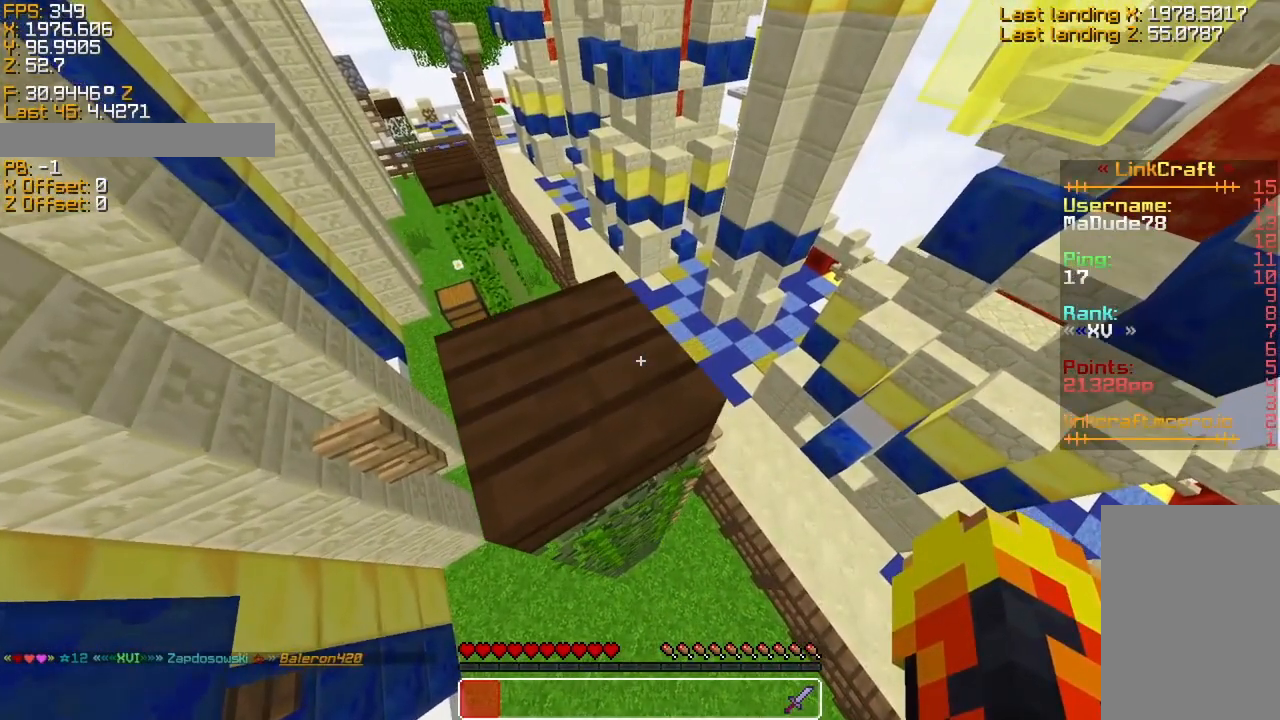
{"keys": ["sneak"], "events": [[33, "w", "down"], [83, "w", "up"]]}
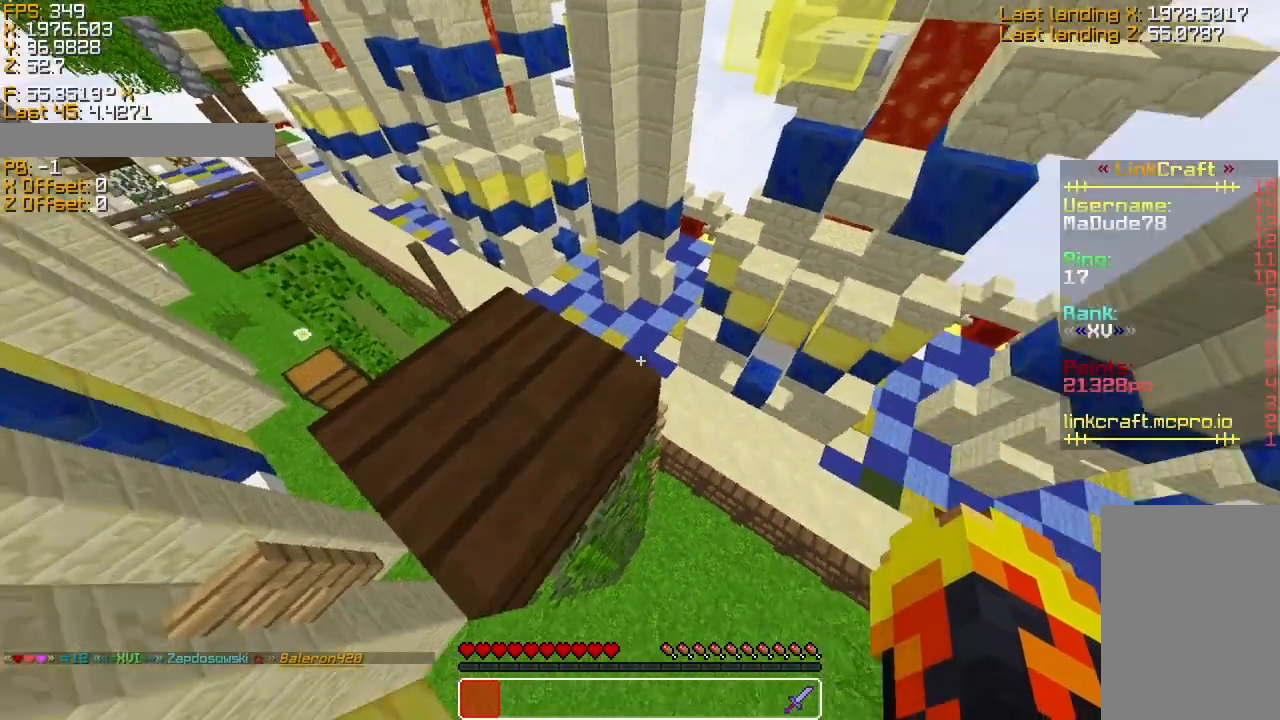
{"keys": ["sneak", "sprint"], "events": [[333, "sprint", "down"]]}
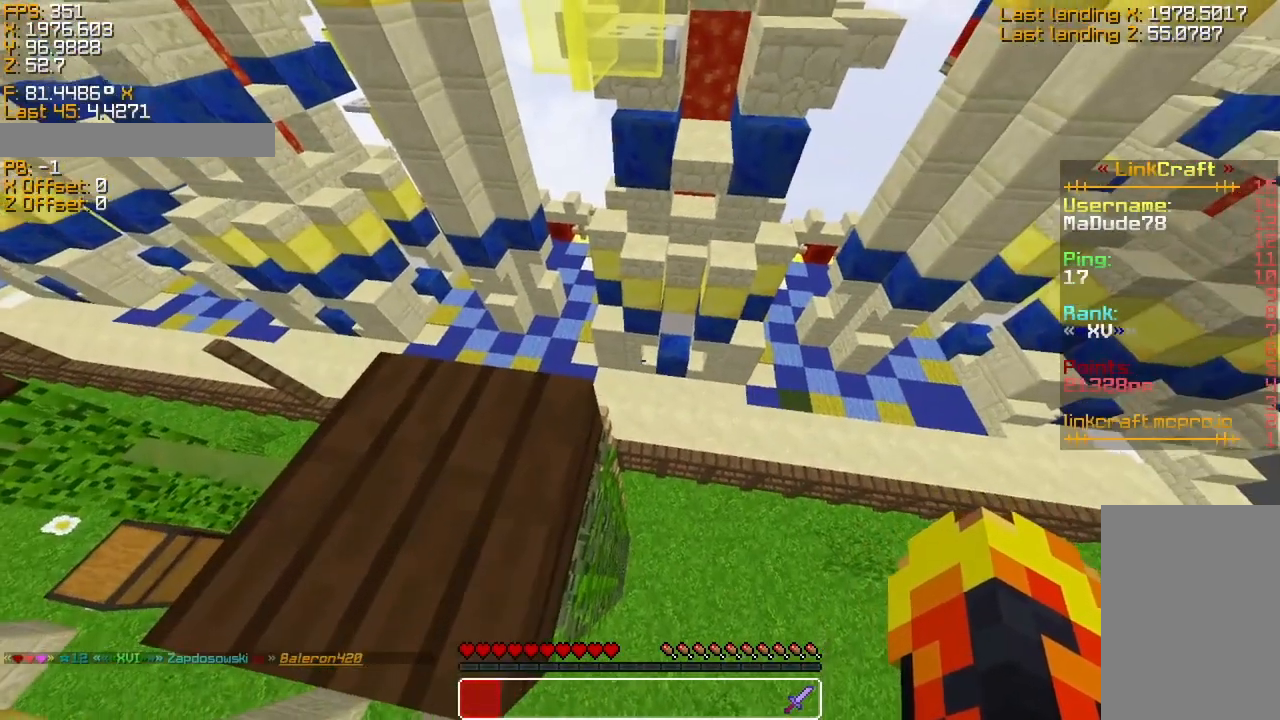
{"keys": ["sneak", "sprint"], "events": []}
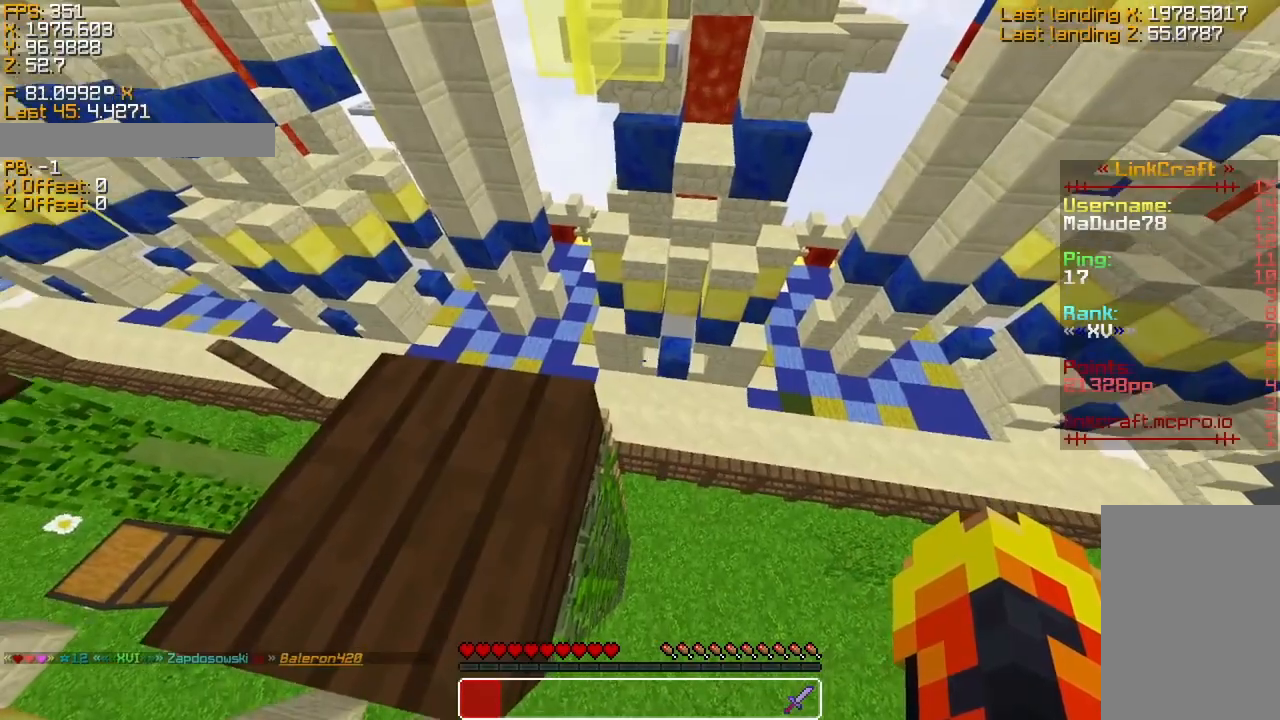
{"keys": ["sneak", "sprint"], "events": [[333, "sprint", "up"], [483, "sprint", "down"]]}
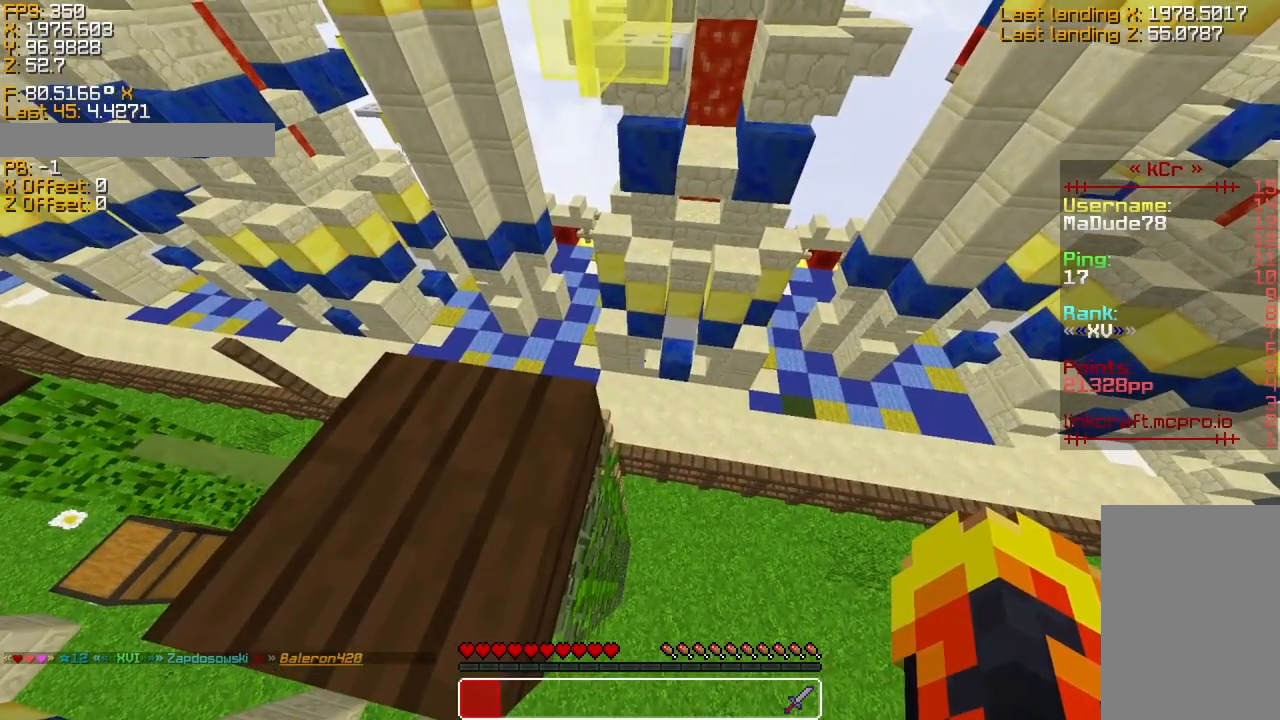
{"keys": ["sprint"], "events": [[483, "sneak", "up"]]}
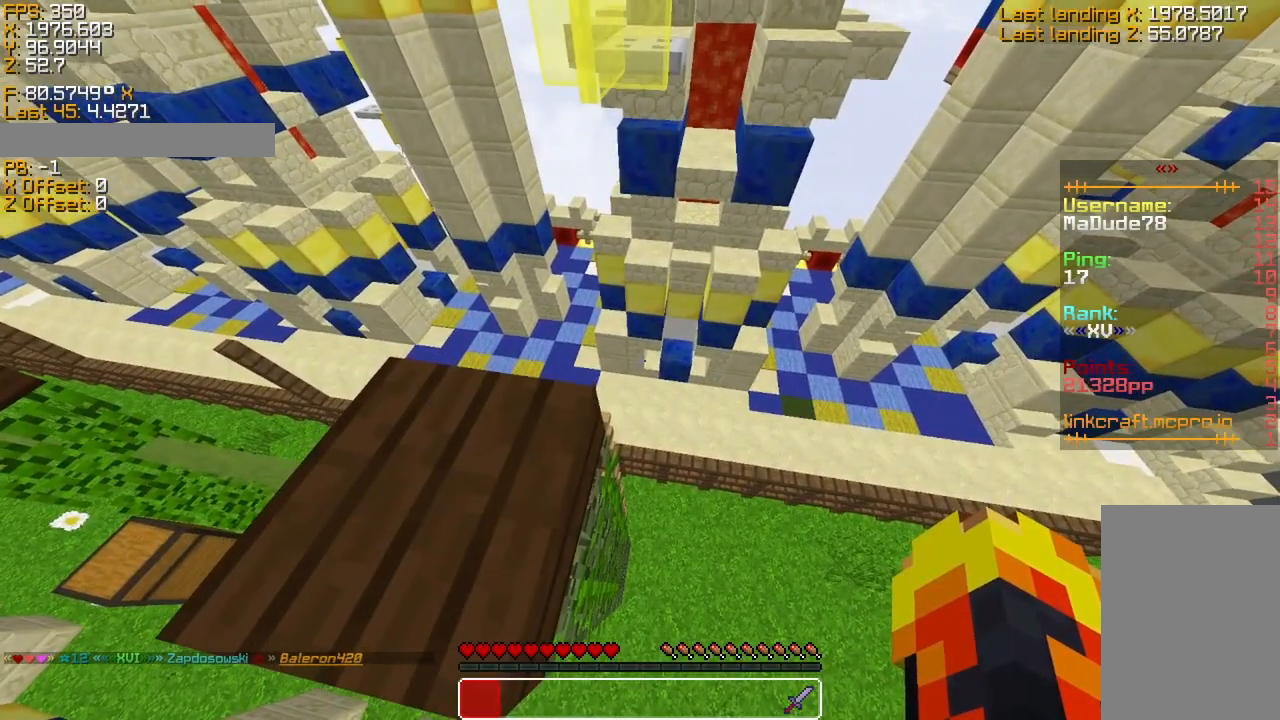
{"keys": ["sprint", "w"], "events": [[283, "w", "down"]]}
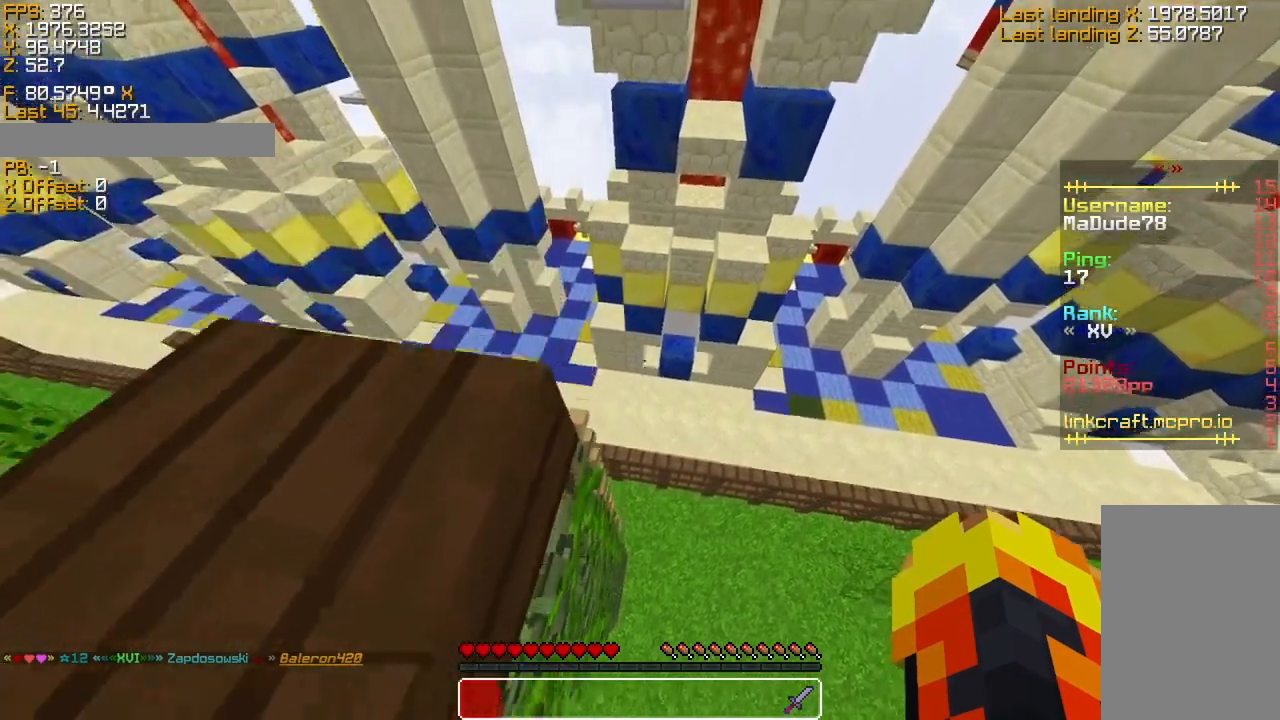
{"keys": ["a", "sprint", "w"], "events": [[233, "a", "down"]]}
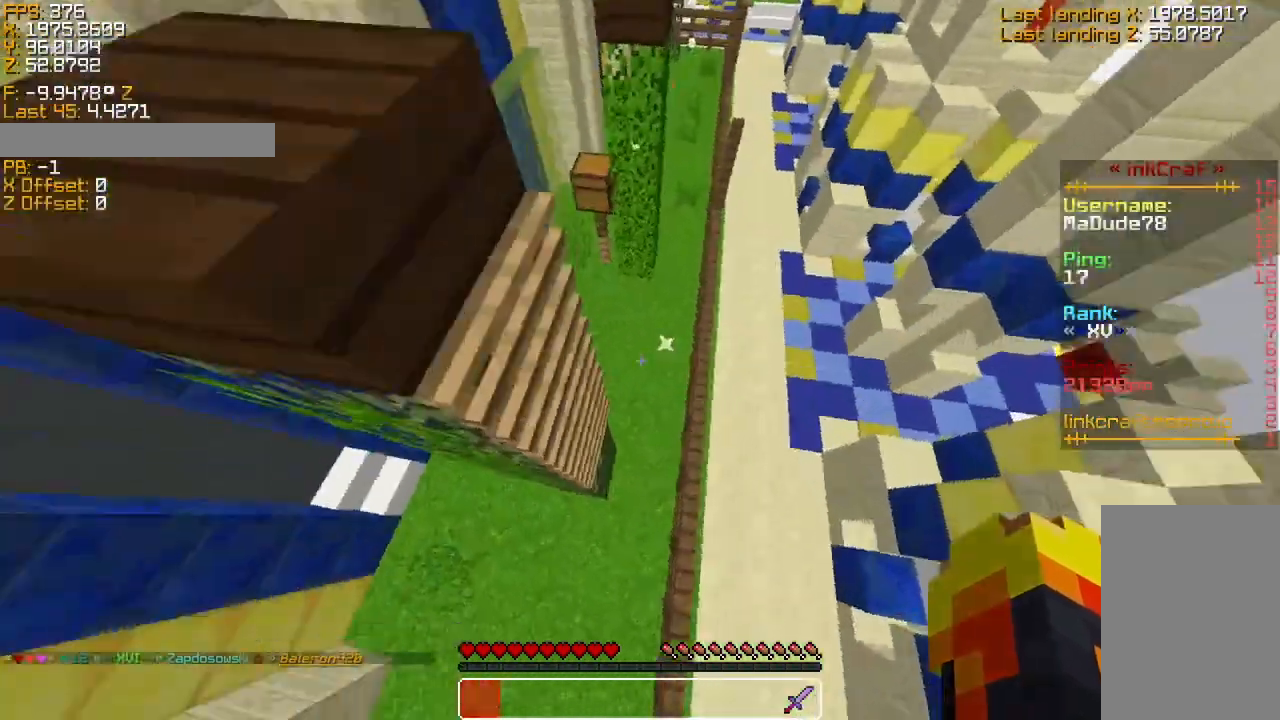
{"keys": ["a", "sneak", "sprint", "w"], "events": [[133, "sneak", "down"]]}
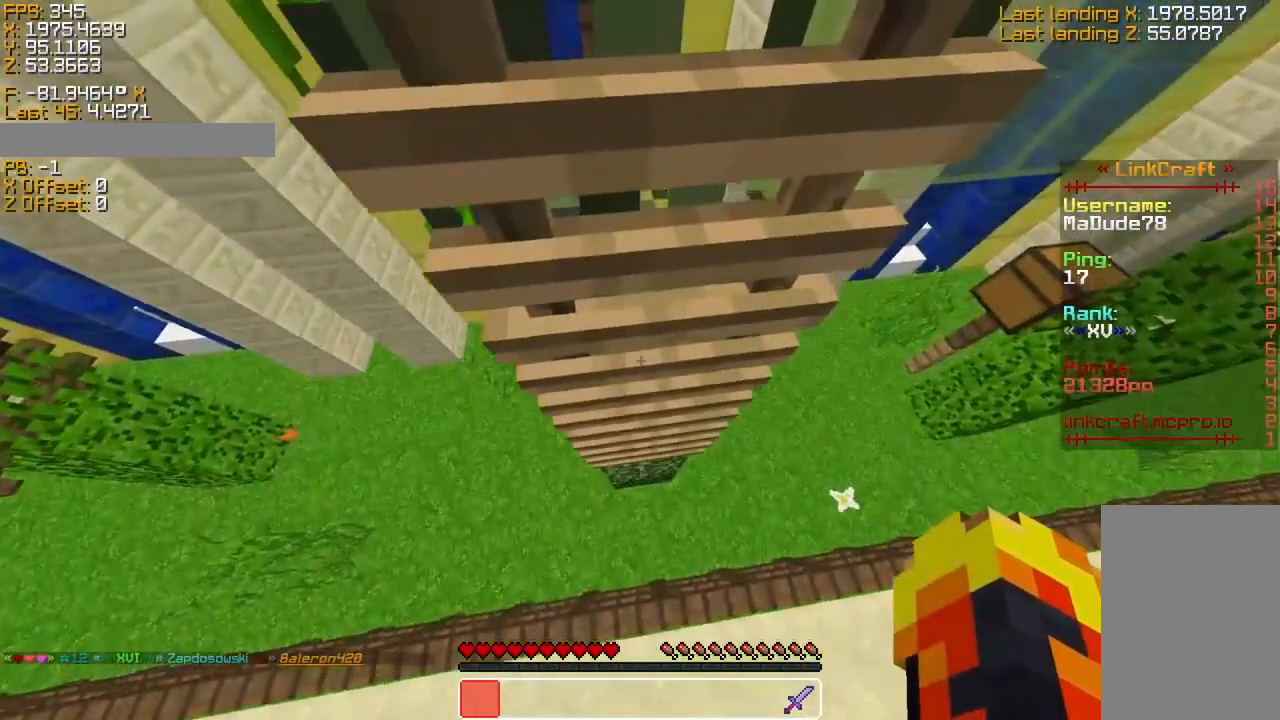
{"keys": ["w"], "events": [[33, "a", "up"], [233, "sprint", "up"], [483, "sneak", "up"]]}
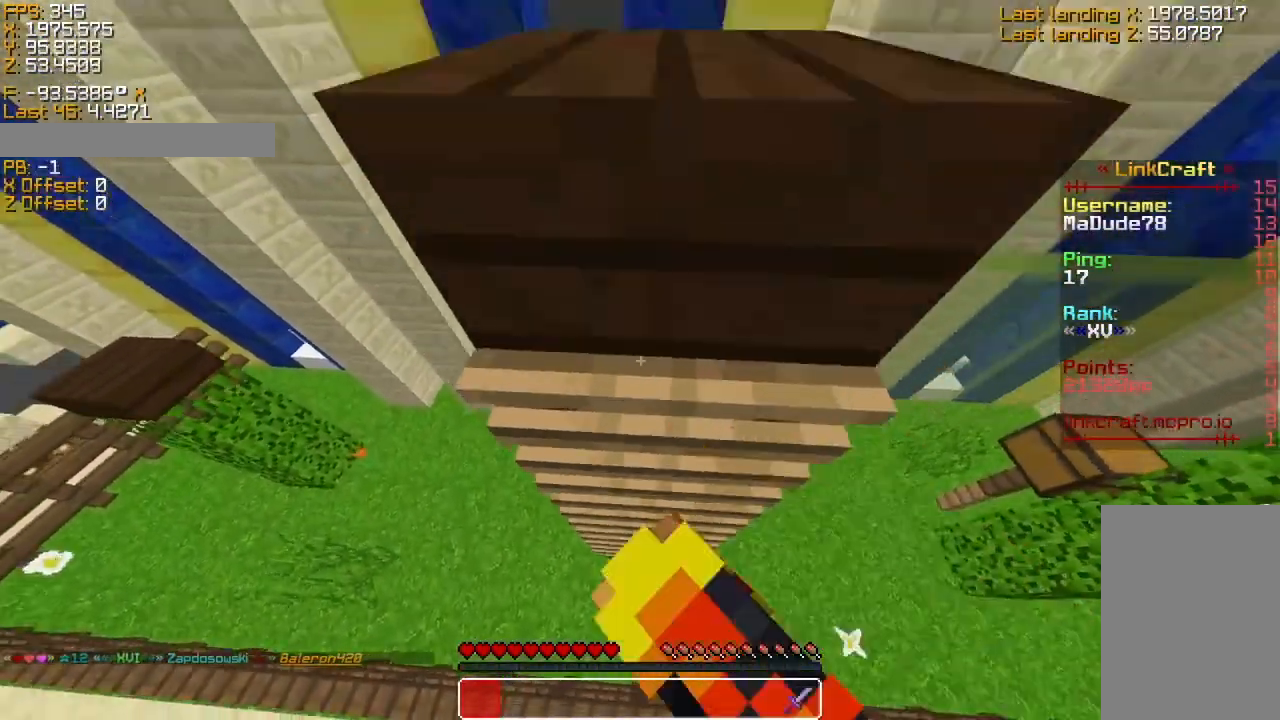
{"keys": ["w"], "events": []}
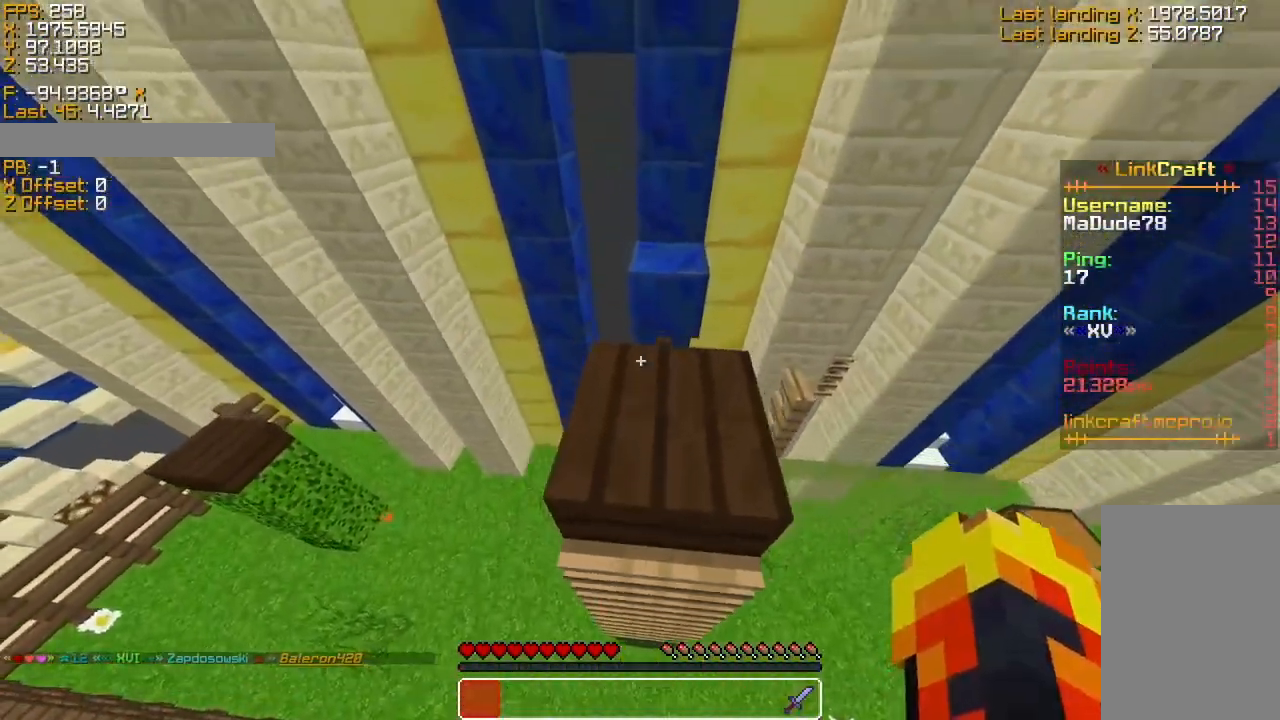
{"keys": ["sprint", "w"], "events": [[133, "sneak", "down"], [333, "sneak", "up"], [333, "w", "up"], [433, "w", "down"], [483, "sprint", "down"]]}
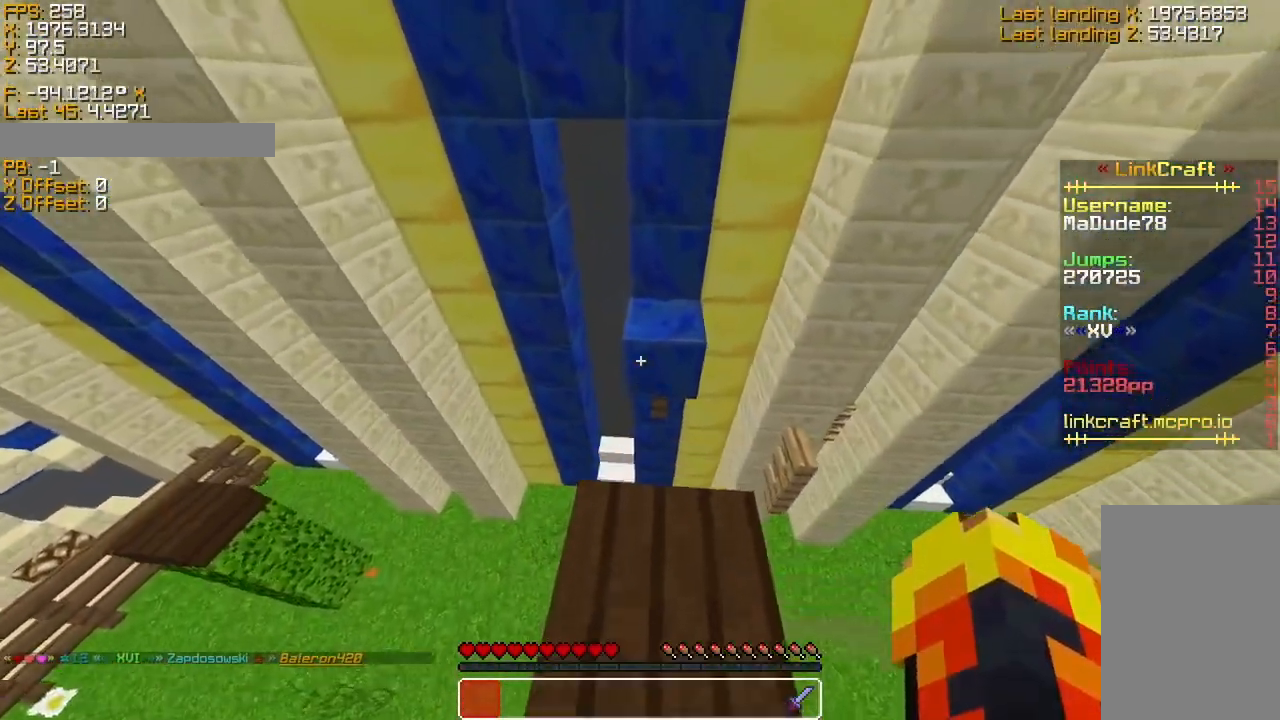
{"keys": [], "events": [[133, "space", "down"], [283, "space", "up"], [283, "sprint", "up"], [383, "w", "up"]]}
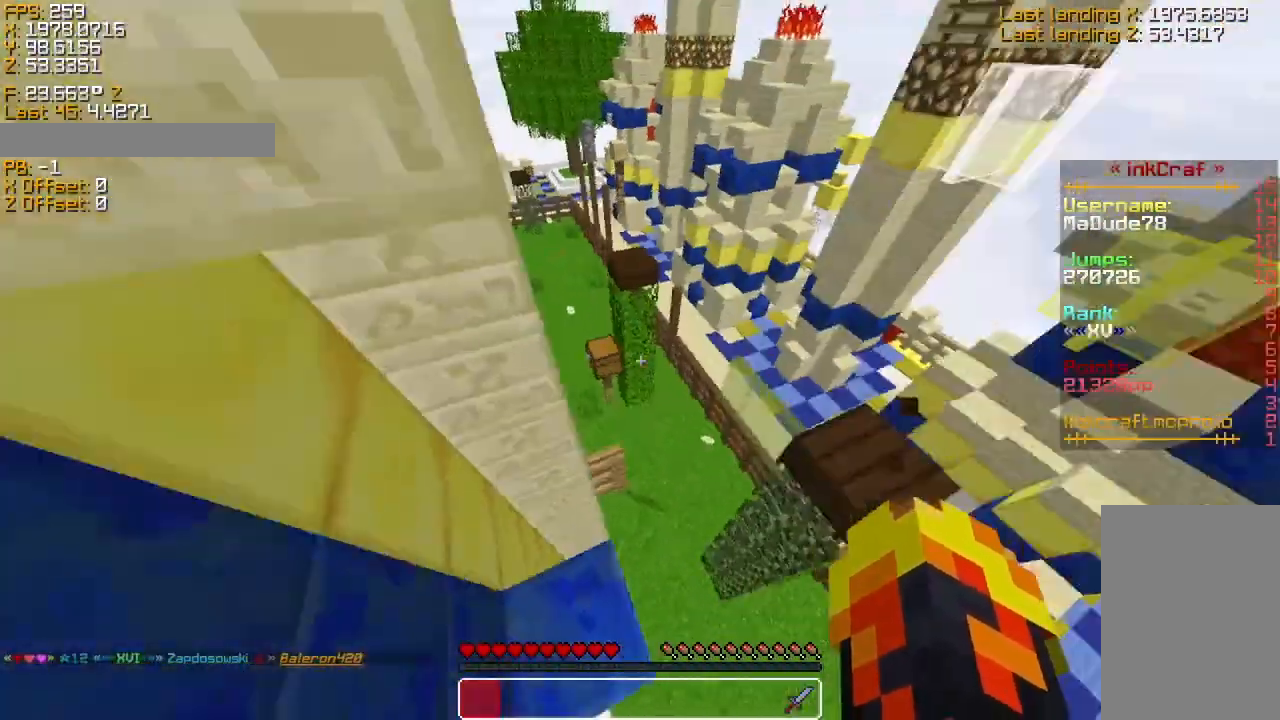
{"keys": ["s", "sneak"], "events": [[83, "sneak", "down"], [233, "s", "down"]]}
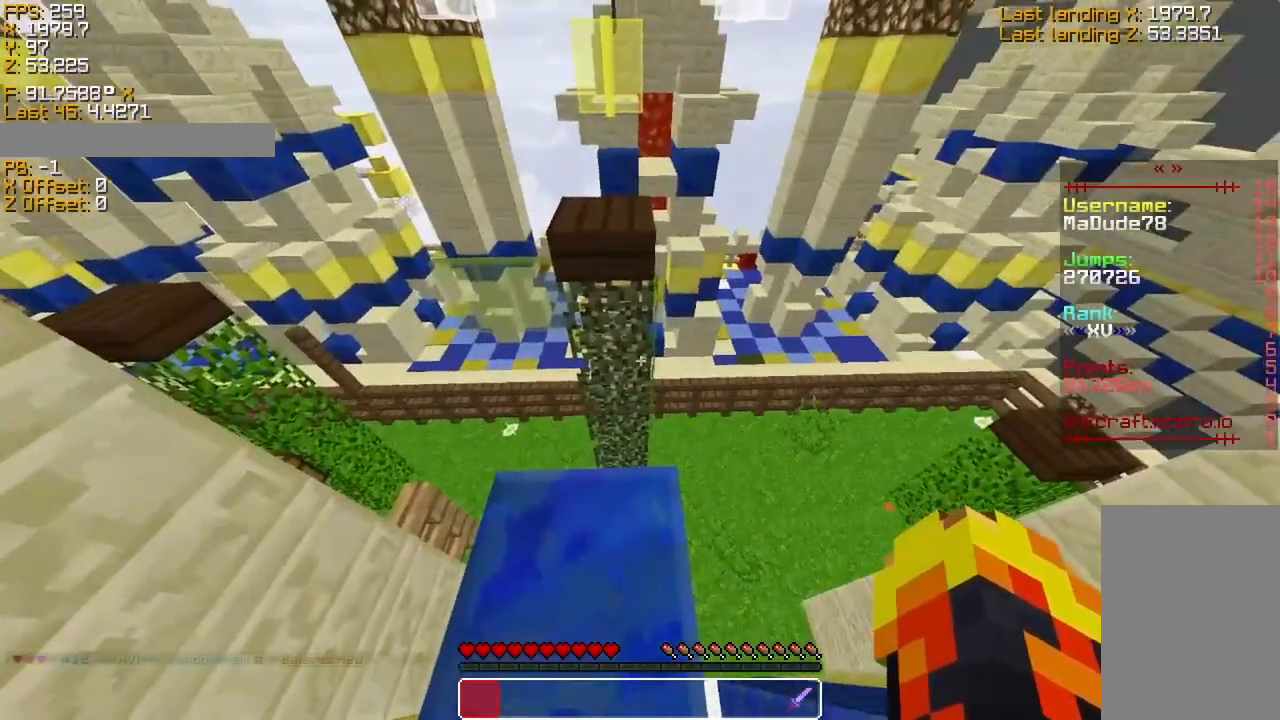
{"keys": ["d", "s", "sneak"], "events": [[183, "d", "down"]]}
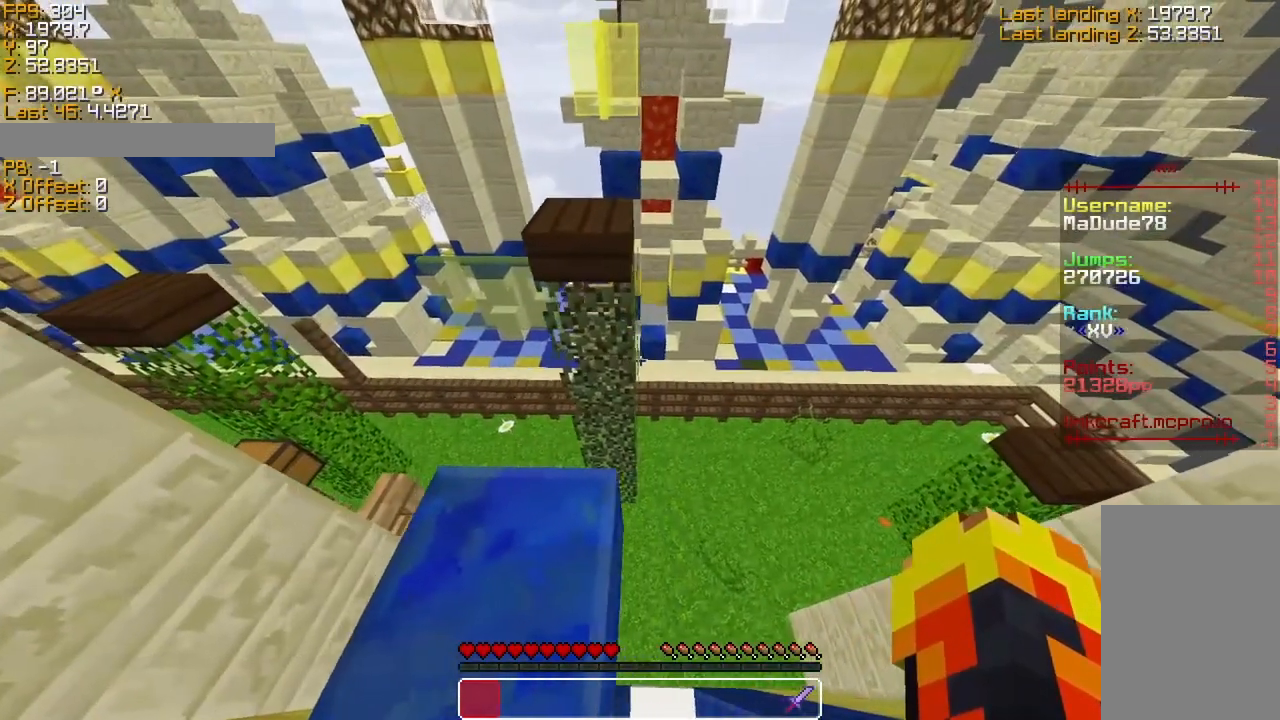
{"keys": ["sneak"], "events": [[333, "d", "up"], [333, "s", "up"]]}
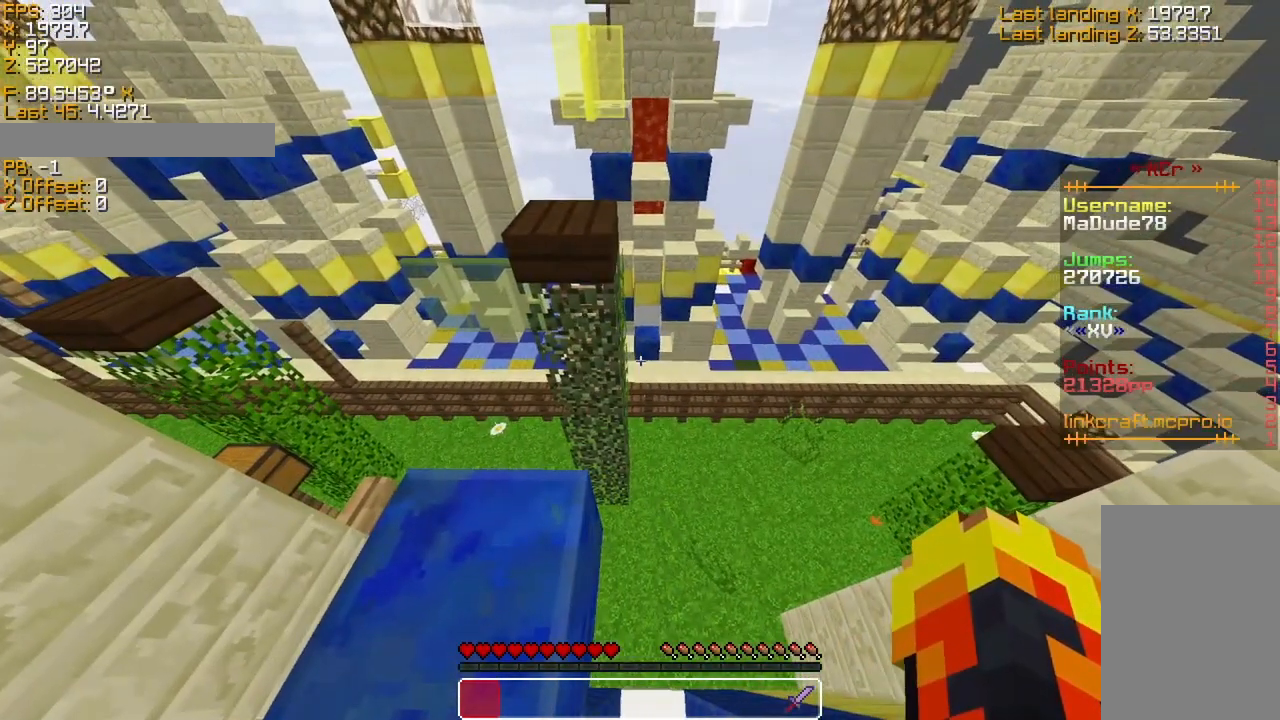
{"keys": ["sneak"], "events": []}
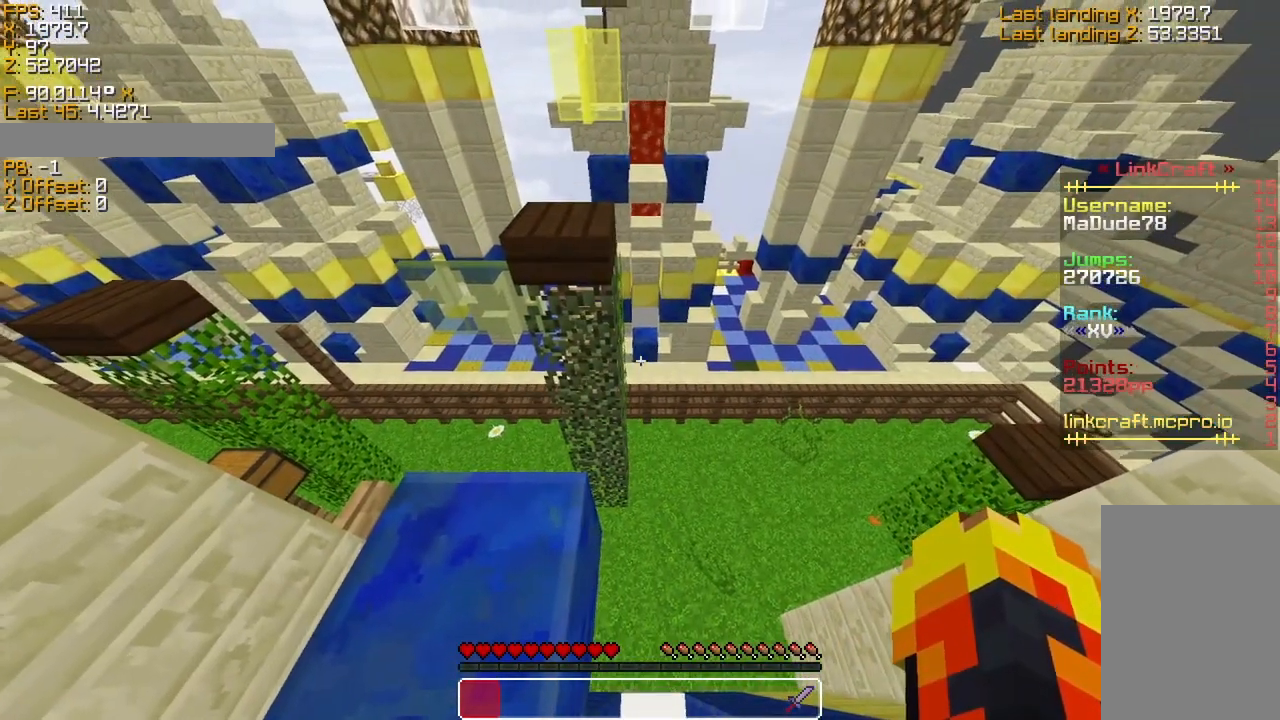
{"keys": ["s", "sneak"], "events": [[433, "s", "down"]]}
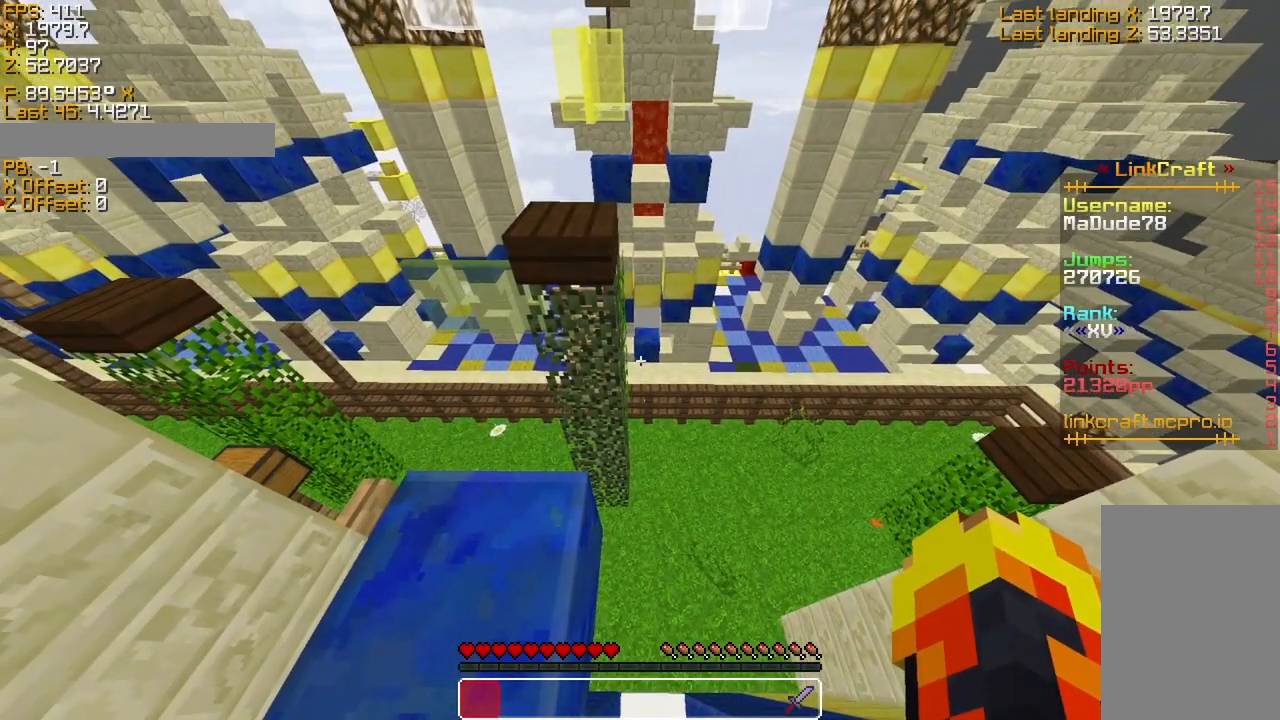
{"keys": ["s", "sneak"], "events": []}
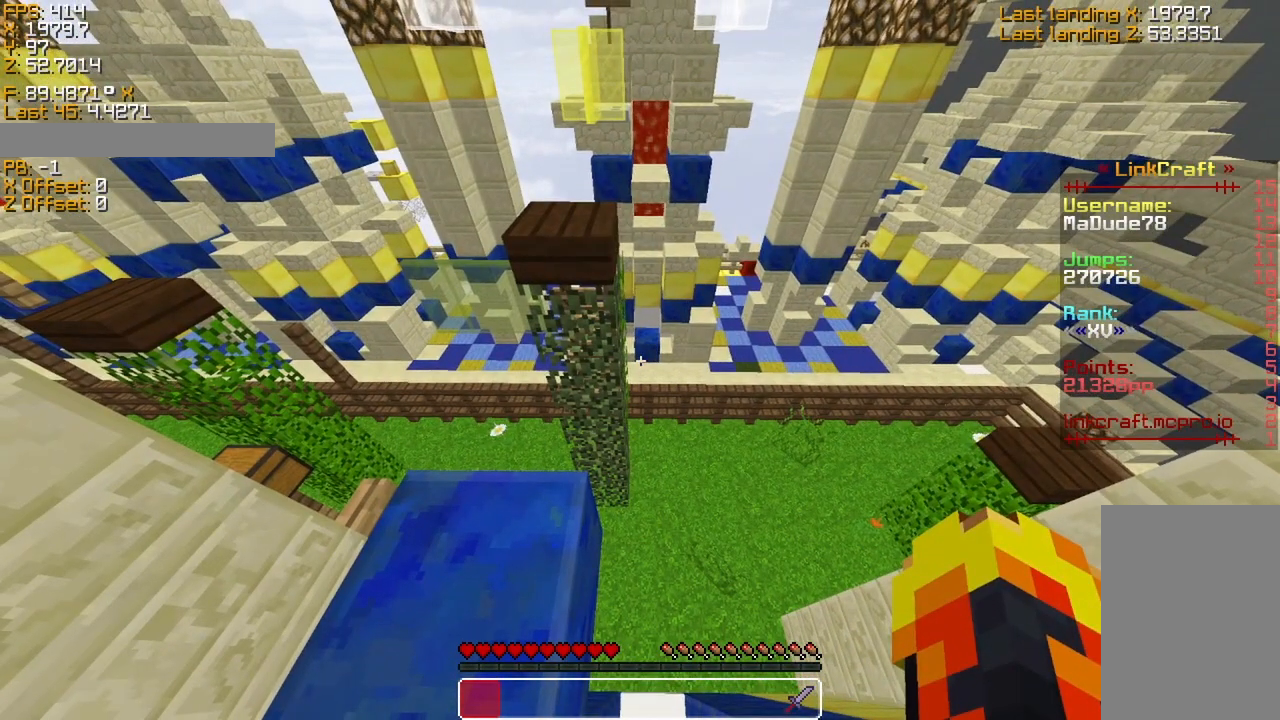
{"keys": ["s", "sneak"], "events": []}
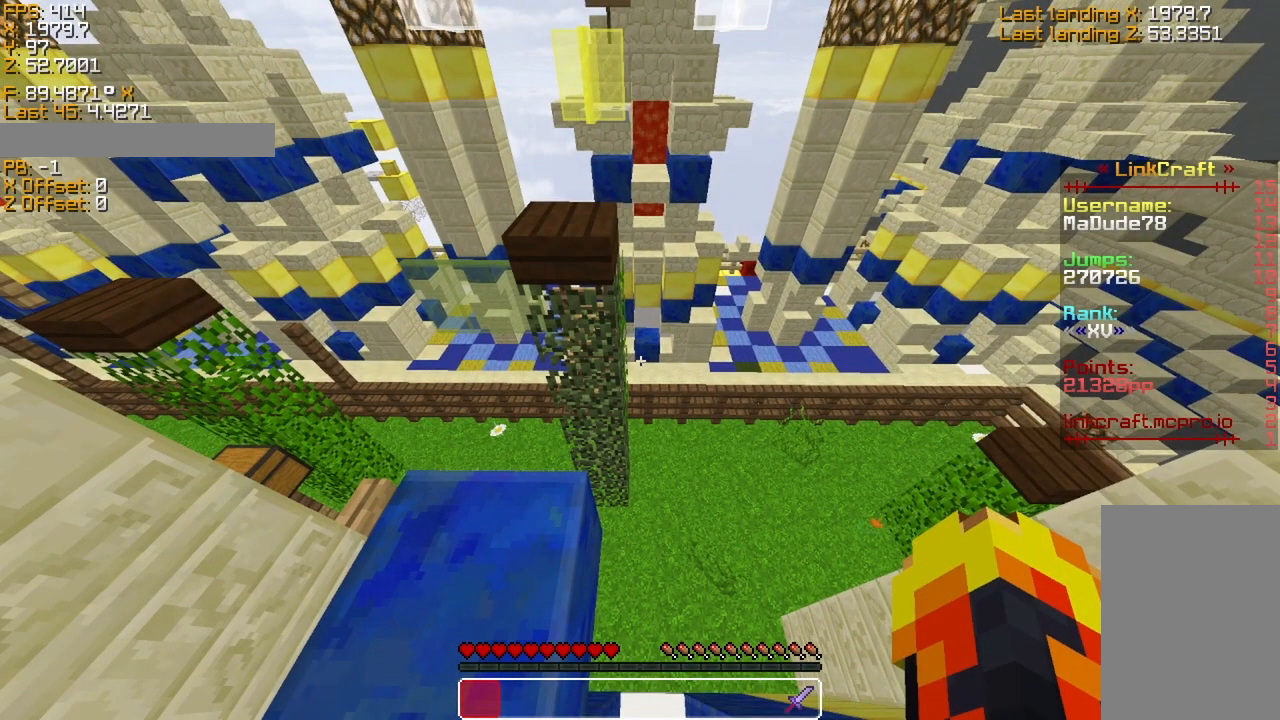
{"keys": ["sneak"], "events": [[233, "s", "up"]]}